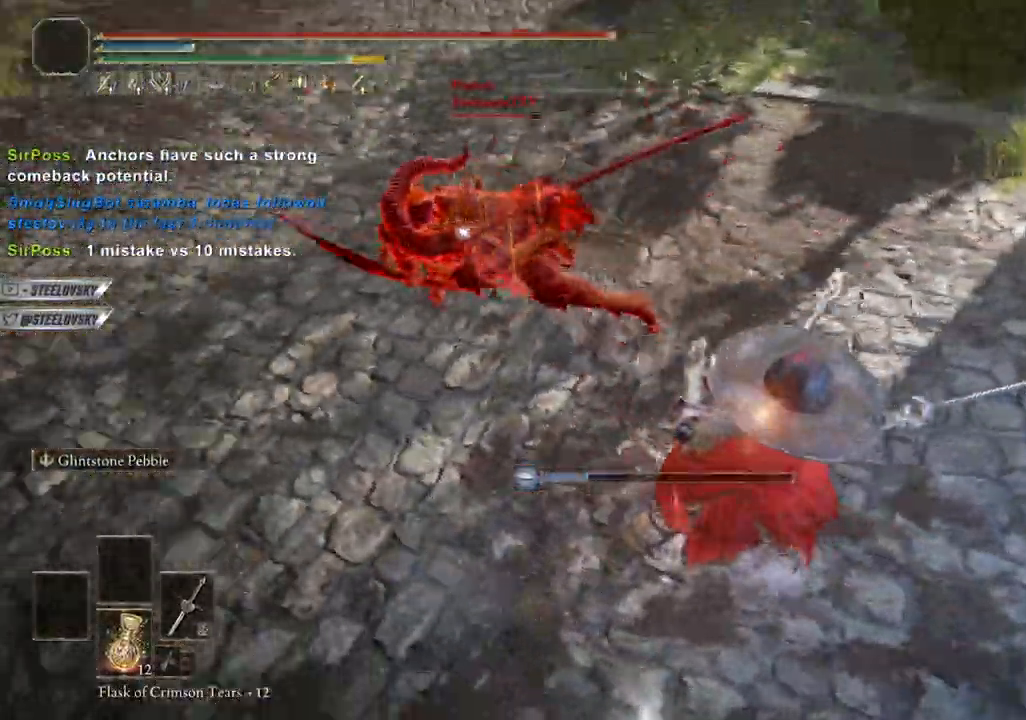
Gameplay with a controller (PlayStation layout); each line is a JSON object with the inputs held at the frame after it. "events" lists button and stick changes between this image and that frame as [ms after this image, input, new state], when the widget could be followed in between. Not read: L3.
{"buttons": ["CIRCLE", "L1"], "left_stick": "up-right", "right_stick": "center", "events": [[33, "left_stick", "up-right"]]}
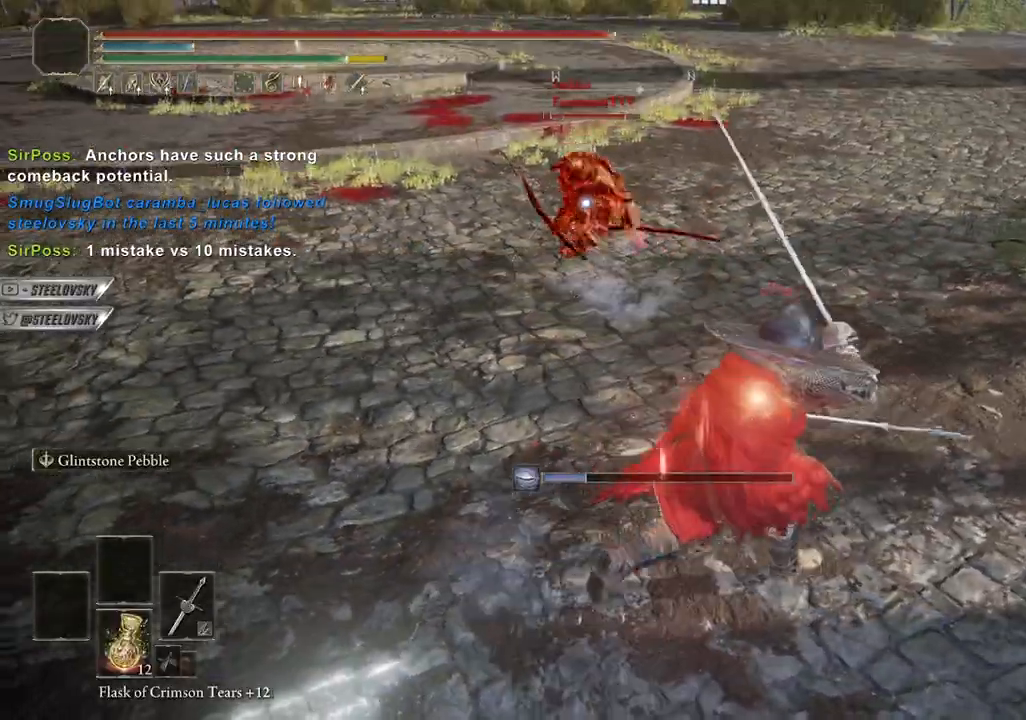
{"buttons": ["CIRCLE", "L1"], "left_stick": "up-right", "right_stick": "center", "events": [[67, "R2", "down"], [183, "R2", "up"]]}
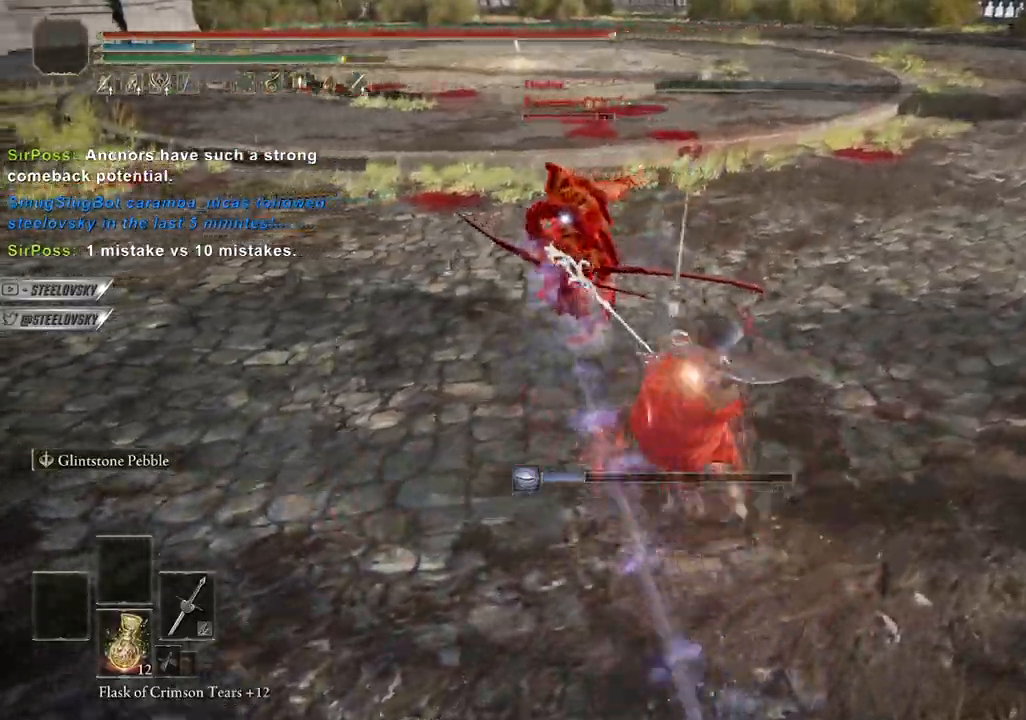
{"buttons": ["CIRCLE"], "left_stick": "up", "right_stick": "center", "events": [[133, "L1", "up"], [333, "left_stick", "down-left"], [450, "left_stick", "up"]]}
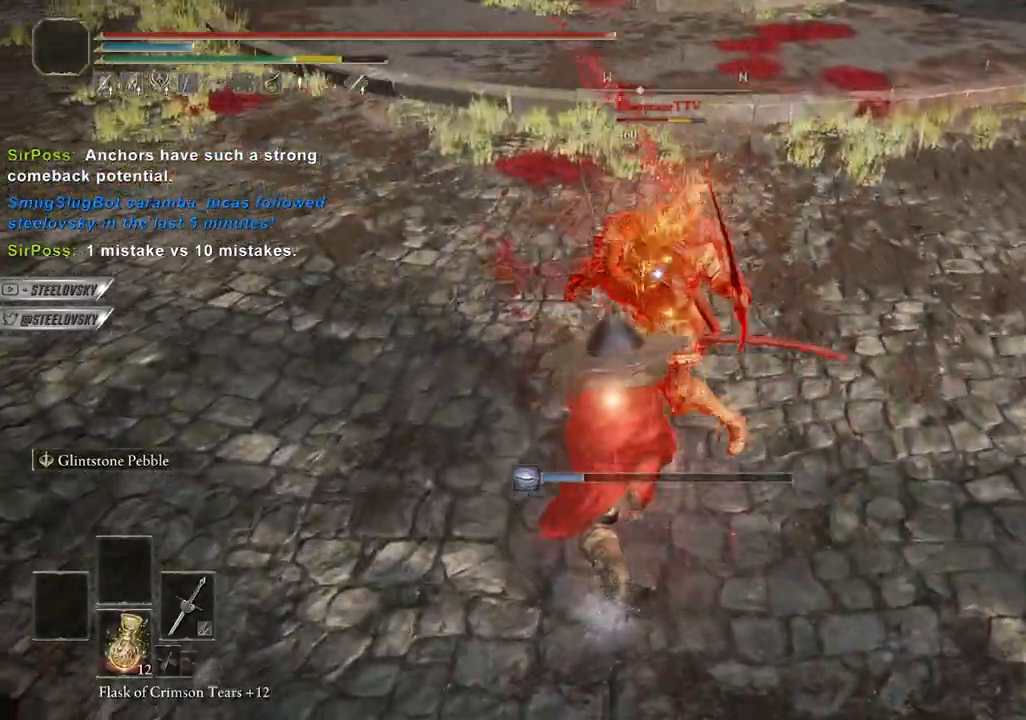
{"buttons": ["CIRCLE"], "left_stick": "up-left", "right_stick": "center", "events": [[200, "CROSS", "down"], [317, "CROSS", "up"], [350, "left_stick", "up-left"]]}
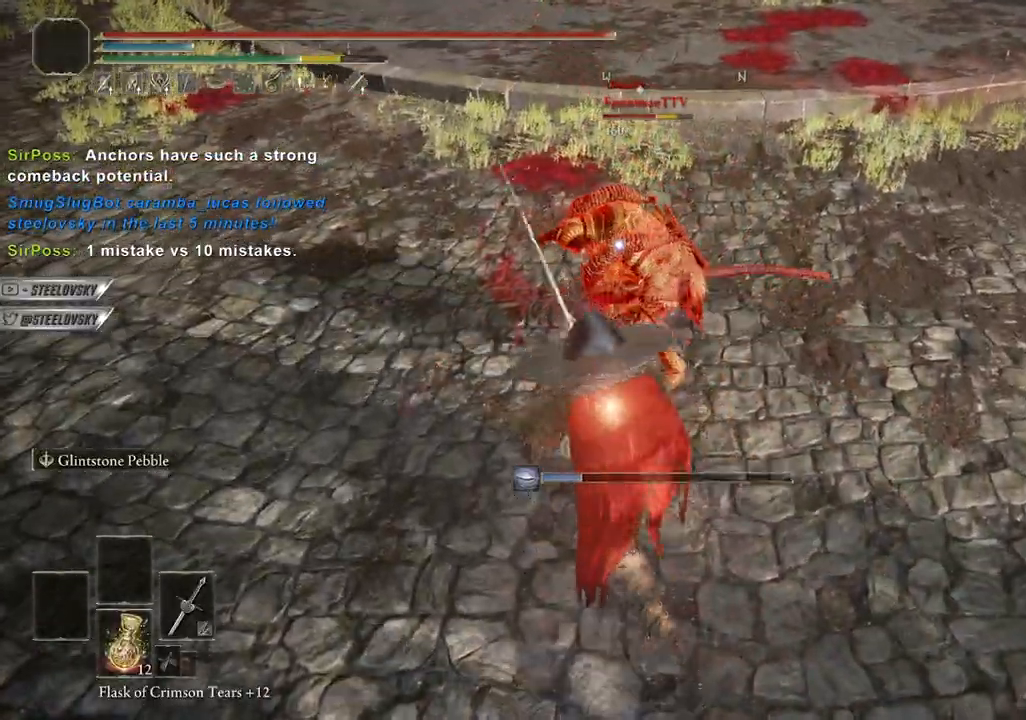
{"buttons": ["CIRCLE", "L1"], "left_stick": "up-right", "right_stick": "down", "events": [[233, "CROSS", "down"], [250, "left_stick", "up"], [267, "right_stick", "down"], [350, "left_stick", "up-right"], [367, "CROSS", "up"], [450, "L1", "down"]]}
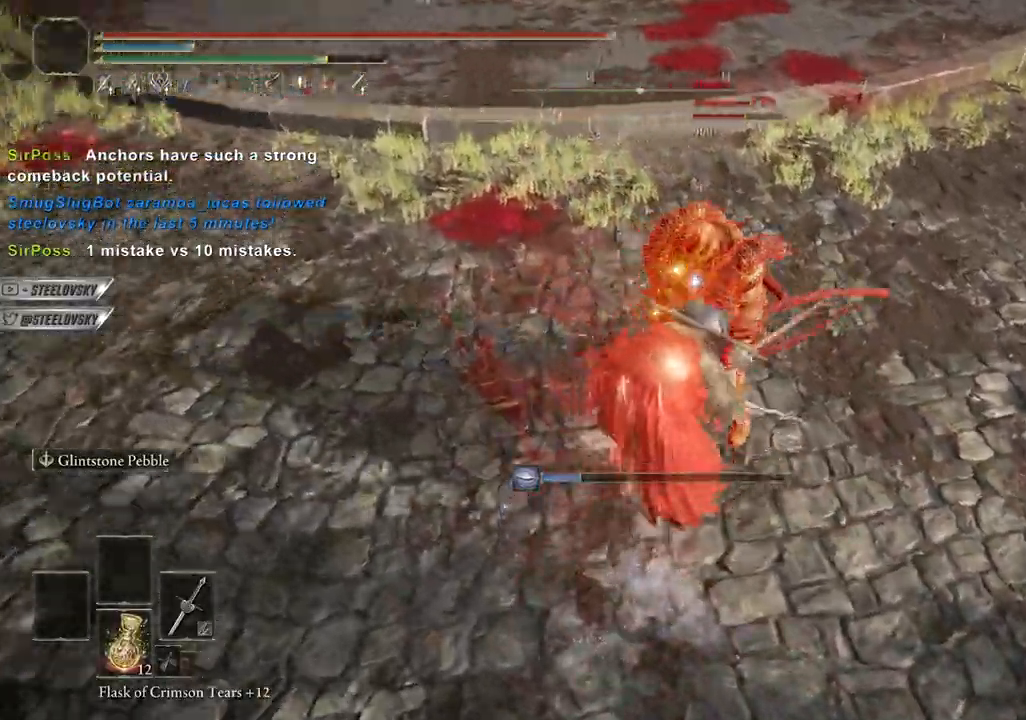
{"buttons": ["CIRCLE", "L1"], "left_stick": "up-right", "right_stick": "center", "events": [[33, "right_stick", "center"], [133, "R3", "down"], [233, "R3", "up"]]}
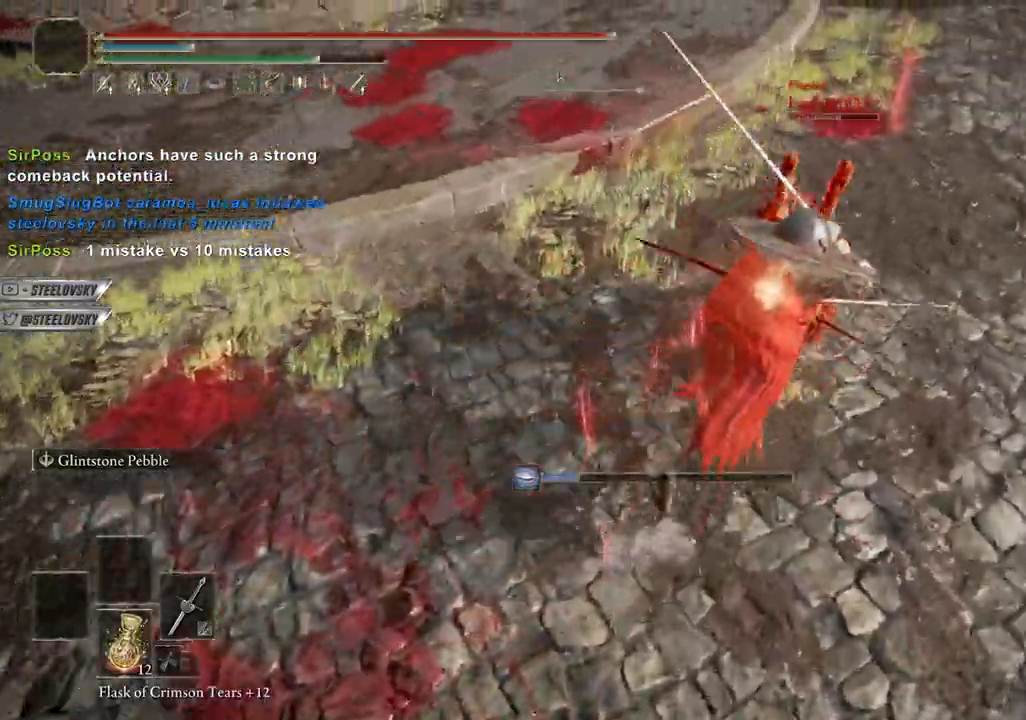
{"buttons": ["CIRCLE"], "left_stick": "up-right", "right_stick": "center", "events": [[17, "left_stick", "right"], [167, "L1", "up"], [233, "left_stick", "up"], [350, "left_stick", "up-right"], [383, "R3", "down"], [500, "R3", "up"]]}
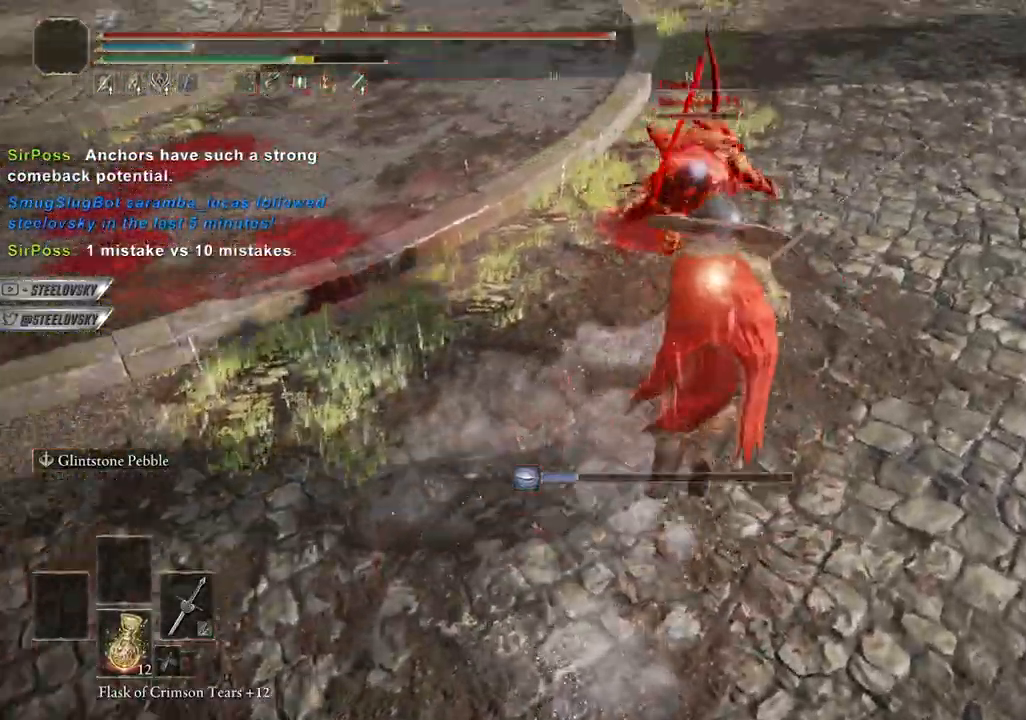
{"buttons": ["CIRCLE"], "left_stick": "center", "right_stick": "center", "events": [[33, "right_stick", "down-left"], [83, "left_stick", "down-left"], [100, "right_stick", "center"], [217, "R1", "down"], [217, "left_stick", "center"], [267, "left_stick", "down"], [333, "left_stick", "center"], [350, "R1", "up"]]}
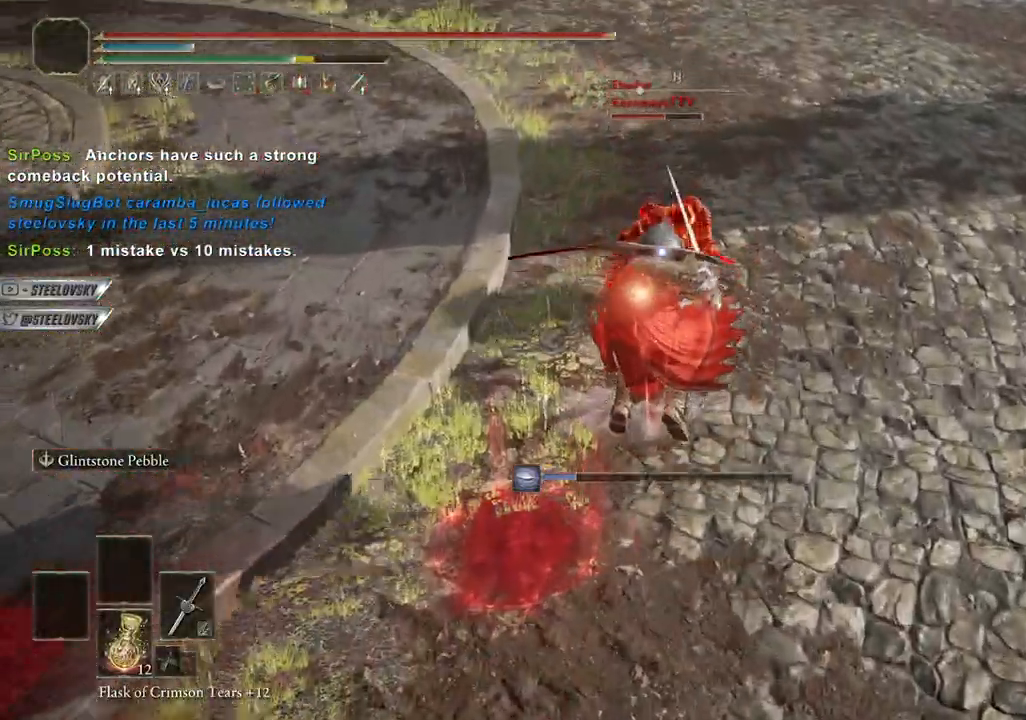
{"buttons": ["CIRCLE", "R3"], "left_stick": "up-right", "right_stick": "center", "events": [[150, "left_stick", "up-right"], [217, "R1", "down"], [333, "R1", "up"], [333, "left_stick", "center"], [383, "left_stick", "up-right"], [467, "R3", "down"]]}
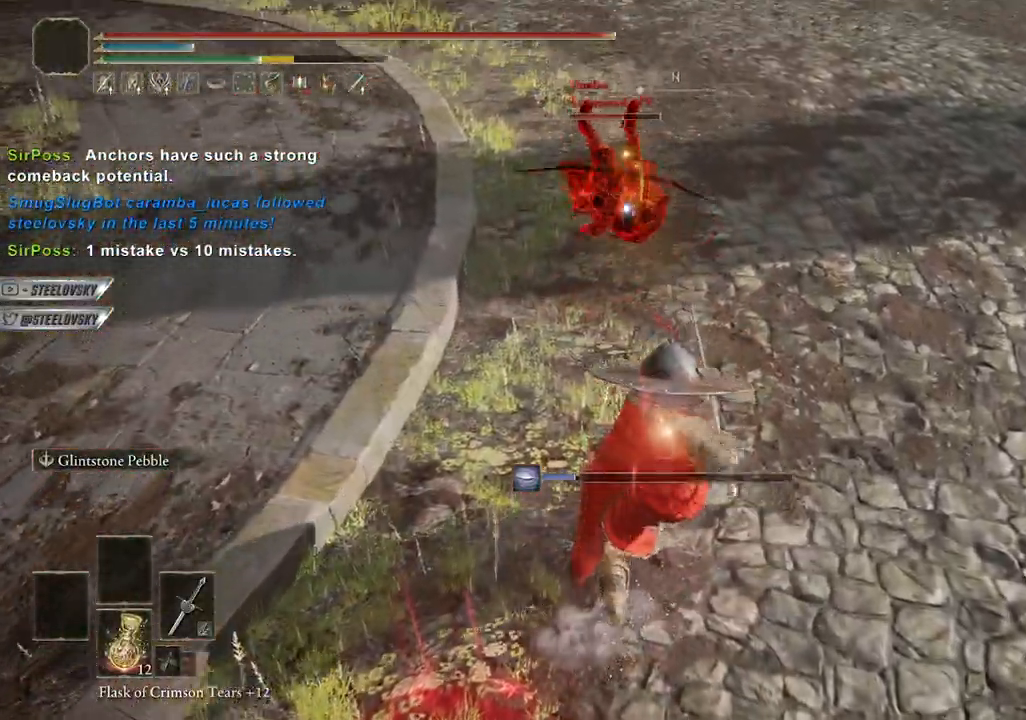
{"buttons": ["CIRCLE", "L1"], "left_stick": "left", "right_stick": "up-left", "events": [[33, "left_stick", "down"], [83, "R3", "up"], [167, "right_stick", "up-left"], [317, "L1", "down"], [333, "left_stick", "down-left"], [450, "left_stick", "left"]]}
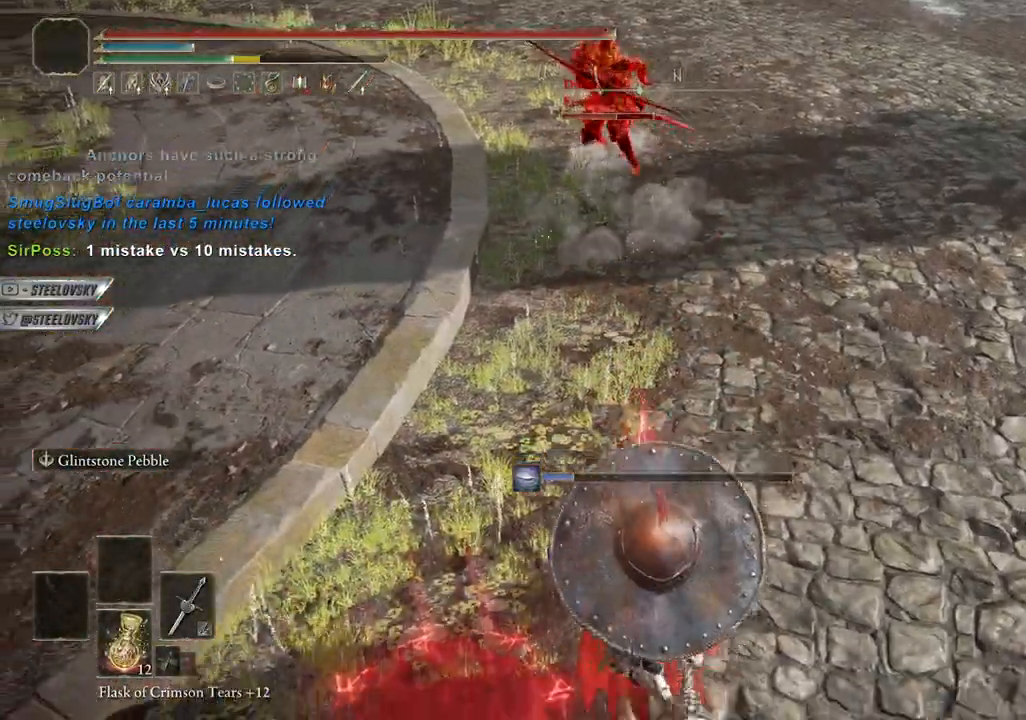
{"buttons": ["CIRCLE"], "left_stick": "left", "right_stick": "center", "events": [[100, "right_stick", "center"], [500, "L1", "up"]]}
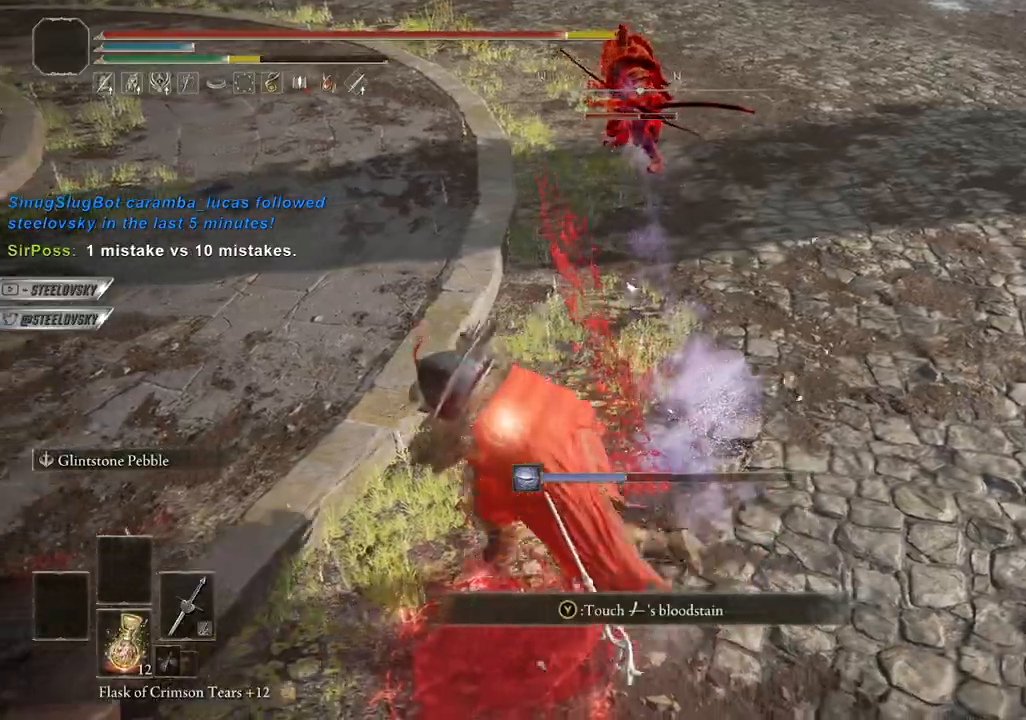
{"buttons": ["CIRCLE"], "left_stick": "left", "right_stick": "center", "events": [[150, "R3", "down"], [150, "right_stick", "up-right"], [217, "right_stick", "center"], [267, "R3", "up"]]}
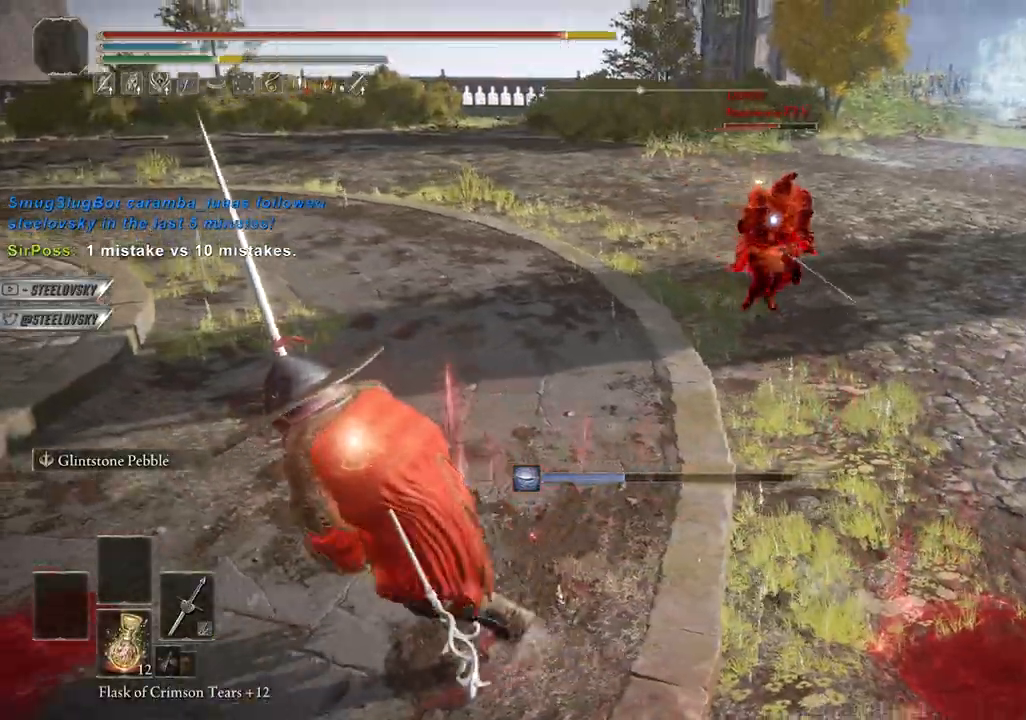
{"buttons": ["CIRCLE"], "left_stick": "left", "right_stick": "center", "events": [[83, "CROSS", "down"], [217, "CROSS", "up"], [350, "CROSS", "down"], [500, "CROSS", "up"]]}
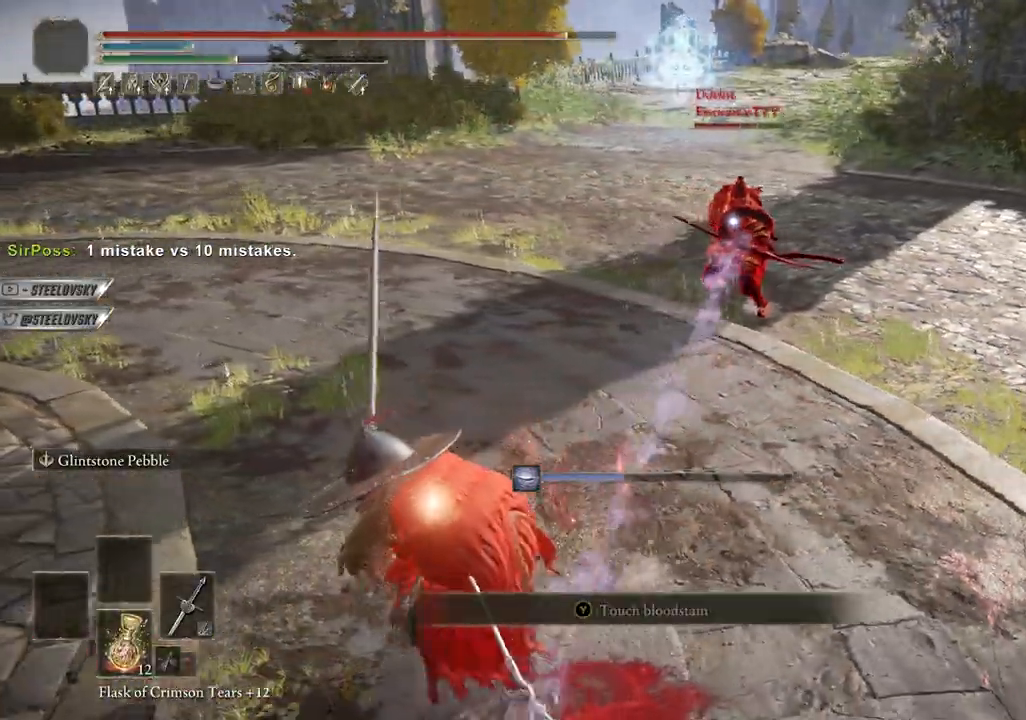
{"buttons": ["CIRCLE", "START"], "left_stick": "down-right", "right_stick": "center", "events": [[217, "left_stick", "down"], [267, "left_stick", "down-right"], [417, "START", "down"]]}
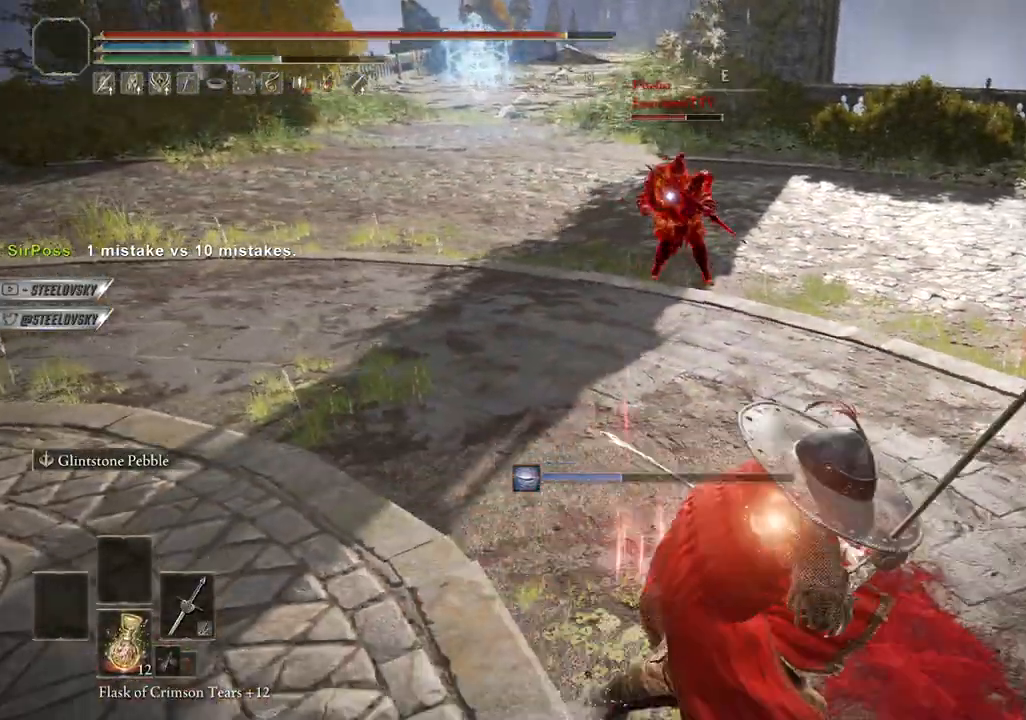
{"buttons": ["CIRCLE"], "left_stick": "down-left", "right_stick": "center", "events": [[17, "START", "up"], [117, "CROSS", "down"], [217, "CROSS", "up"], [333, "left_stick", "down"], [417, "START", "down"], [483, "left_stick", "down-left"], [500, "START", "up"]]}
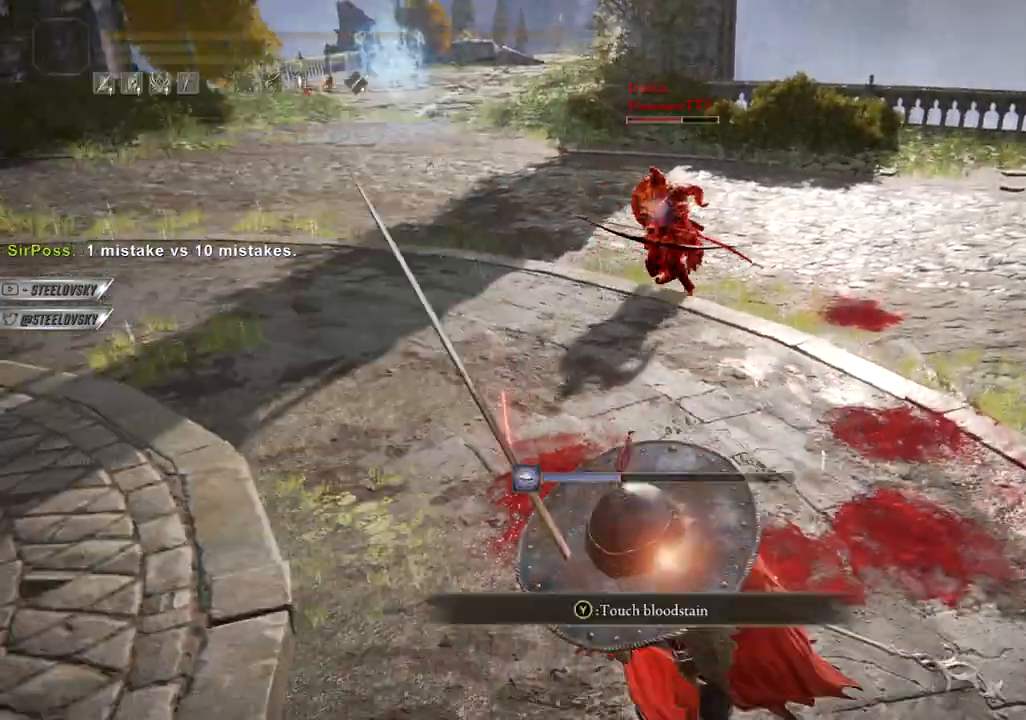
{"buttons": ["CIRCLE", "DPAD_DOWN"], "left_stick": "left", "right_stick": "center", "events": [[50, "START", "down"], [117, "START", "up"], [150, "left_stick", "left"], [233, "DPAD_DOWN", "down"]]}
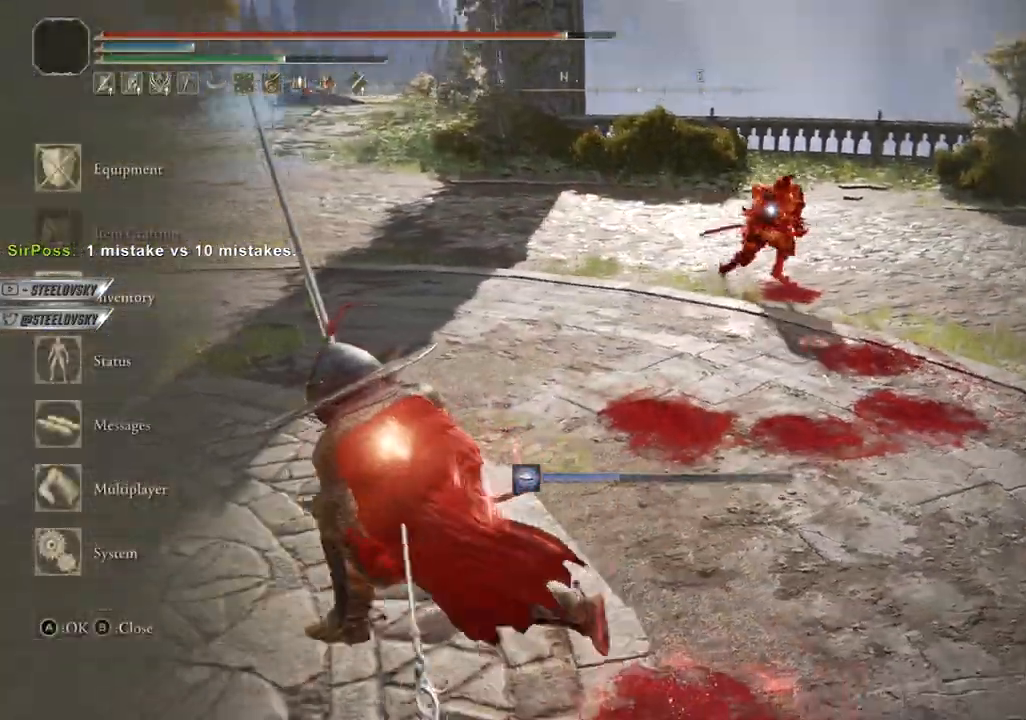
{"buttons": ["CIRCLE"], "left_stick": "down-left", "right_stick": "center", "events": [[117, "DPAD_DOWN", "up"], [150, "left_stick", "down-left"], [217, "START", "down"], [283, "START", "up"], [367, "START", "down"], [433, "START", "up"]]}
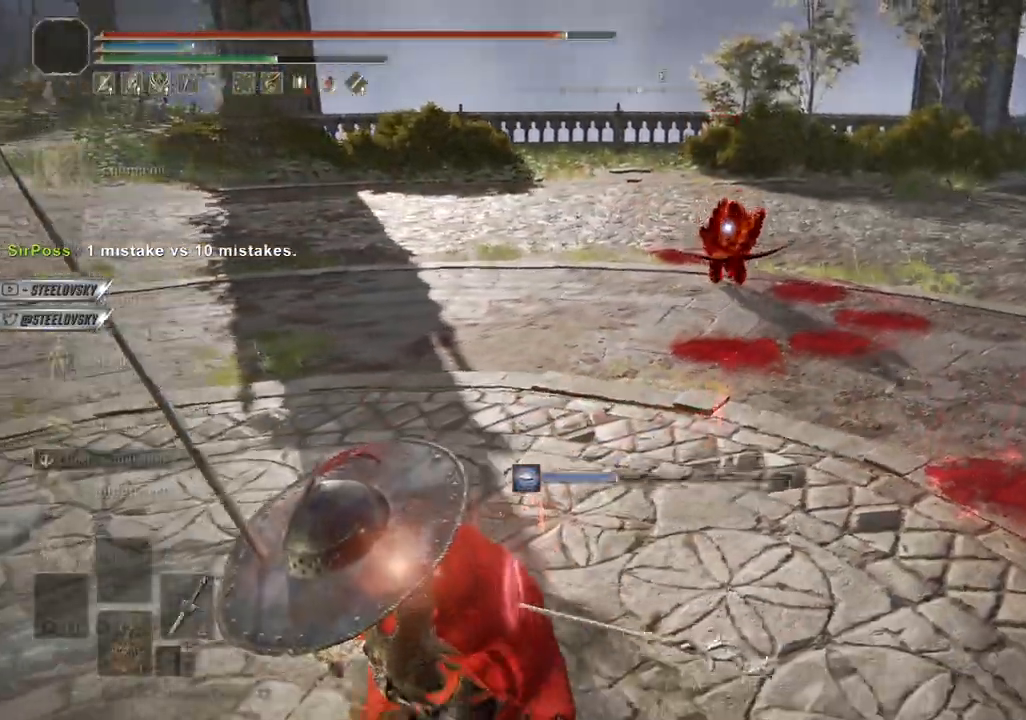
{"buttons": ["CIRCLE", "DPAD_DOWN"], "left_stick": "right", "right_stick": "center", "events": [[33, "CROSS", "down"], [133, "CROSS", "up"], [167, "left_stick", "down-right"], [183, "DPAD_DOWN", "down"], [383, "left_stick", "right"]]}
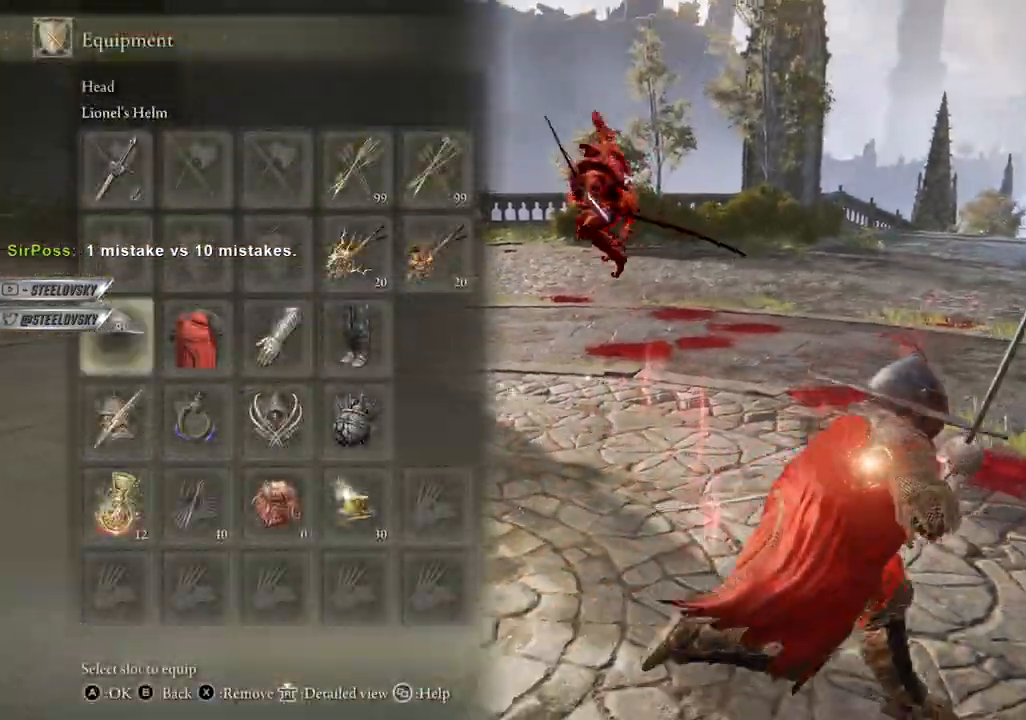
{"buttons": ["CROSS", "CIRCLE"], "left_stick": "down-left", "right_stick": "center"}
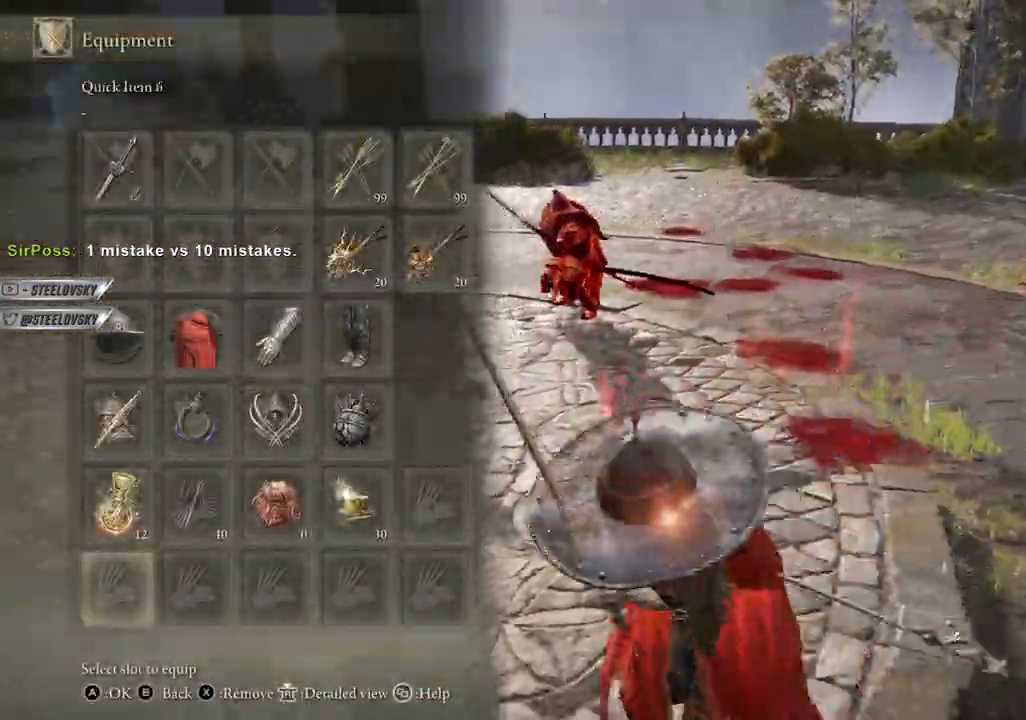
{"buttons": ["CIRCLE", "DPAD_DOWN"], "left_stick": "left", "right_stick": "center", "events": [[17, "CROSS", "up"], [133, "left_stick", "left"], [333, "DPAD_DOWN", "down"]]}
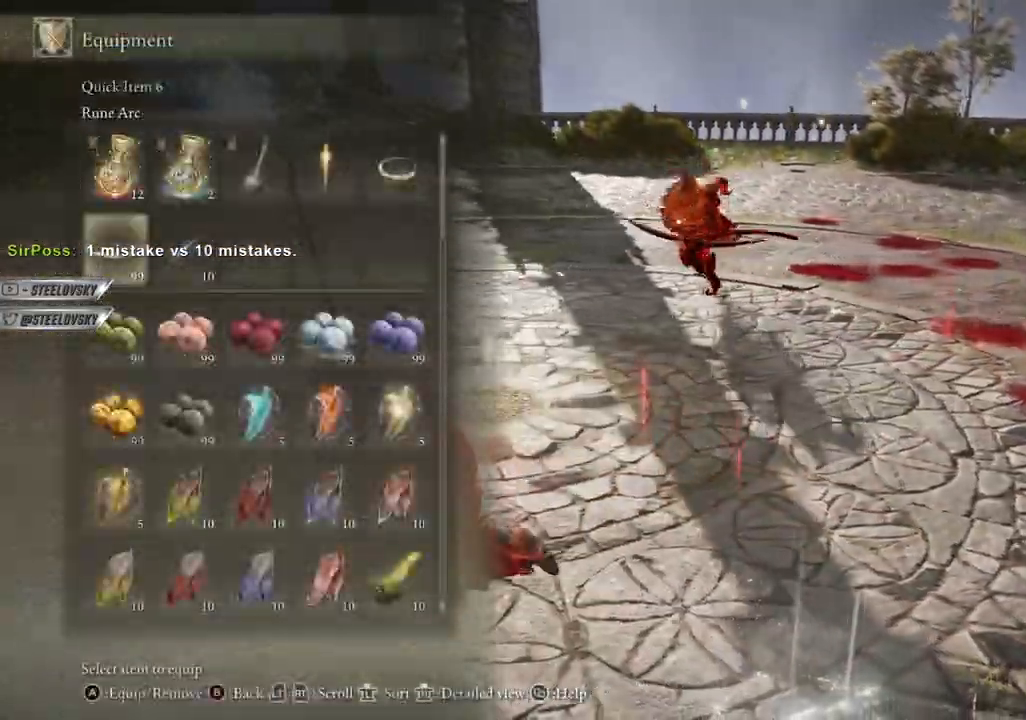
{"buttons": ["CIRCLE"], "left_stick": "down-right", "right_stick": "center", "events": [[300, "left_stick", "down"], [367, "left_stick", "down-right"], [400, "DPAD_DOWN", "up"]]}
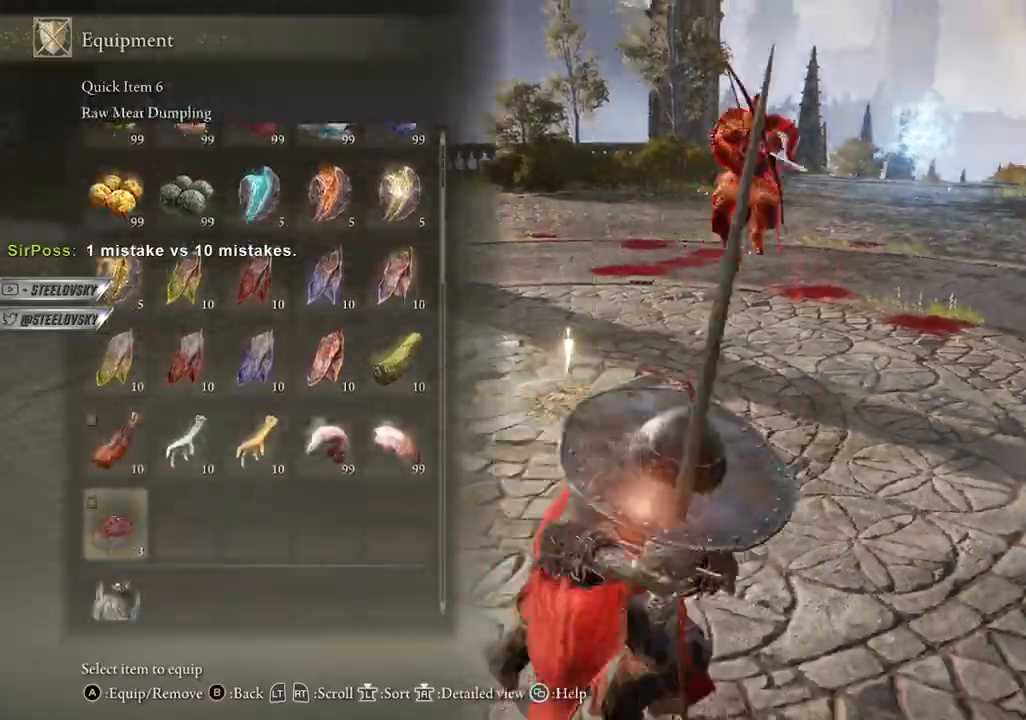
{"buttons": ["CIRCLE"], "left_stick": "right", "right_stick": "center", "events": [[200, "left_stick", "right"], [283, "DPAD_LEFT", "down"], [350, "DPAD_LEFT", "up"]]}
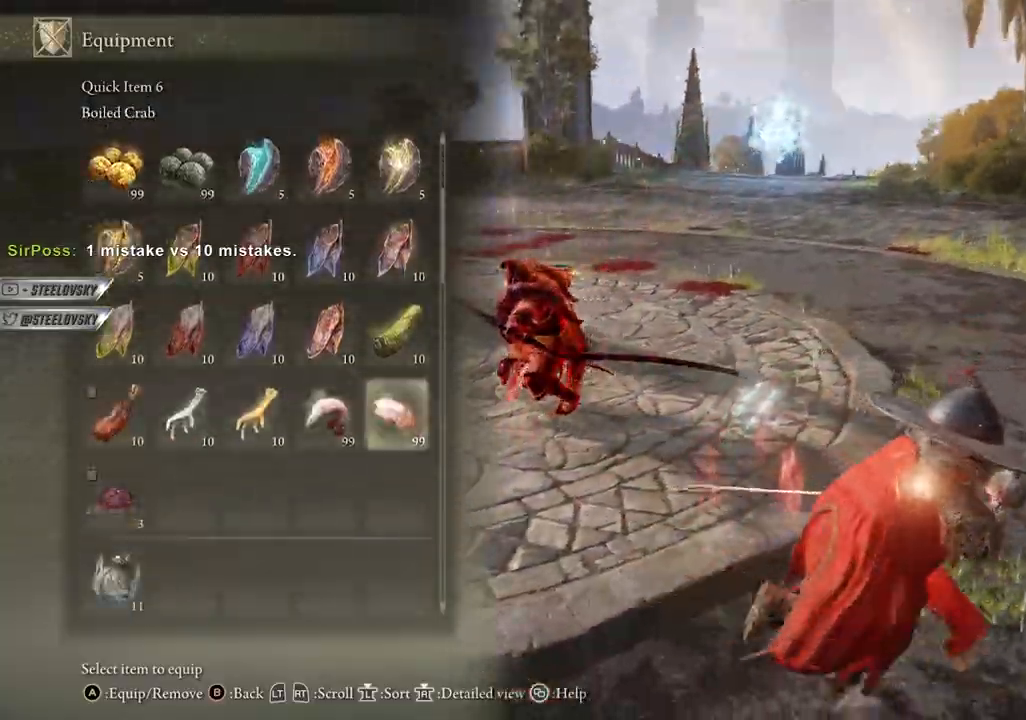
{"buttons": ["CIRCLE", "DPAD_UP"], "left_stick": "right", "right_stick": "center", "events": [[117, "DPAD_UP", "down"], [117, "left_stick", "up"], [267, "left_stick", "up-right"], [467, "left_stick", "right"]]}
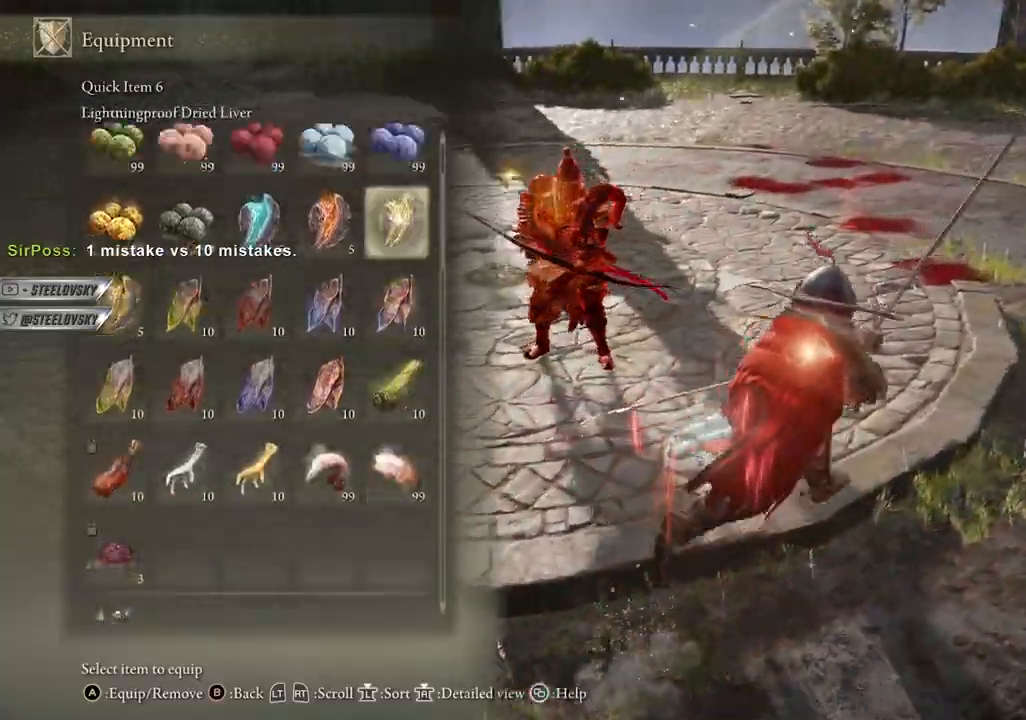
{"buttons": ["CROSS", "CIRCLE"], "left_stick": "right", "right_stick": "center", "events": [[67, "DPAD_UP", "up"], [350, "DPAD_DOWN", "down"], [433, "DPAD_DOWN", "up"], [483, "CROSS", "down"]]}
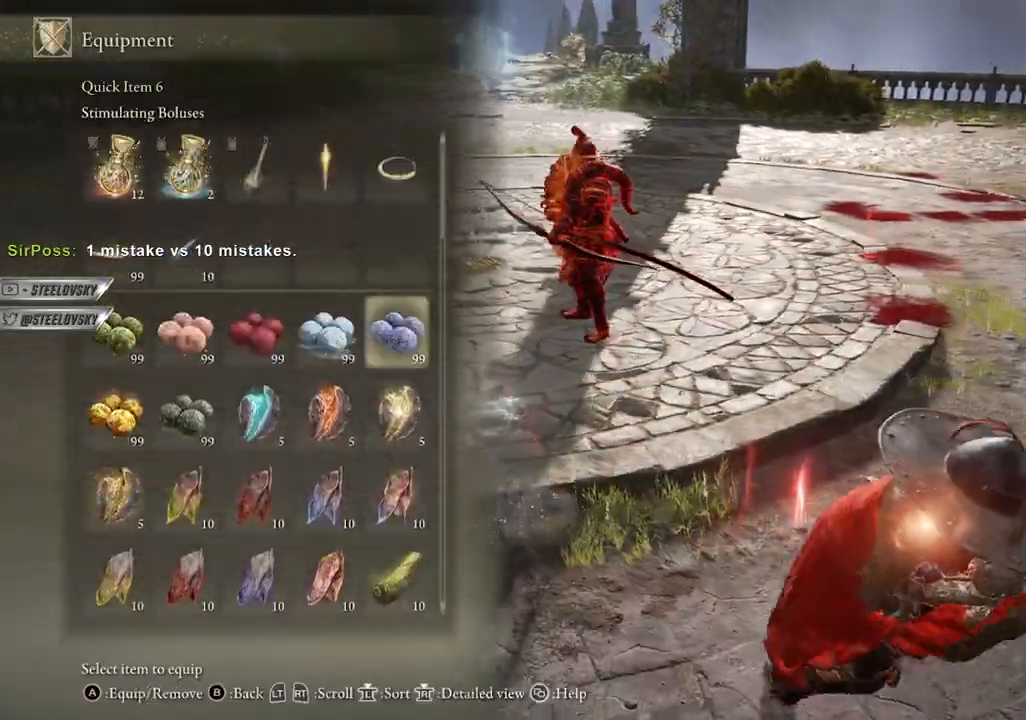
{"buttons": ["CIRCLE", "R2"], "left_stick": "right", "right_stick": "center", "events": [[67, "CROSS", "up"], [150, "START", "down"], [217, "START", "up"], [383, "R2", "down"]]}
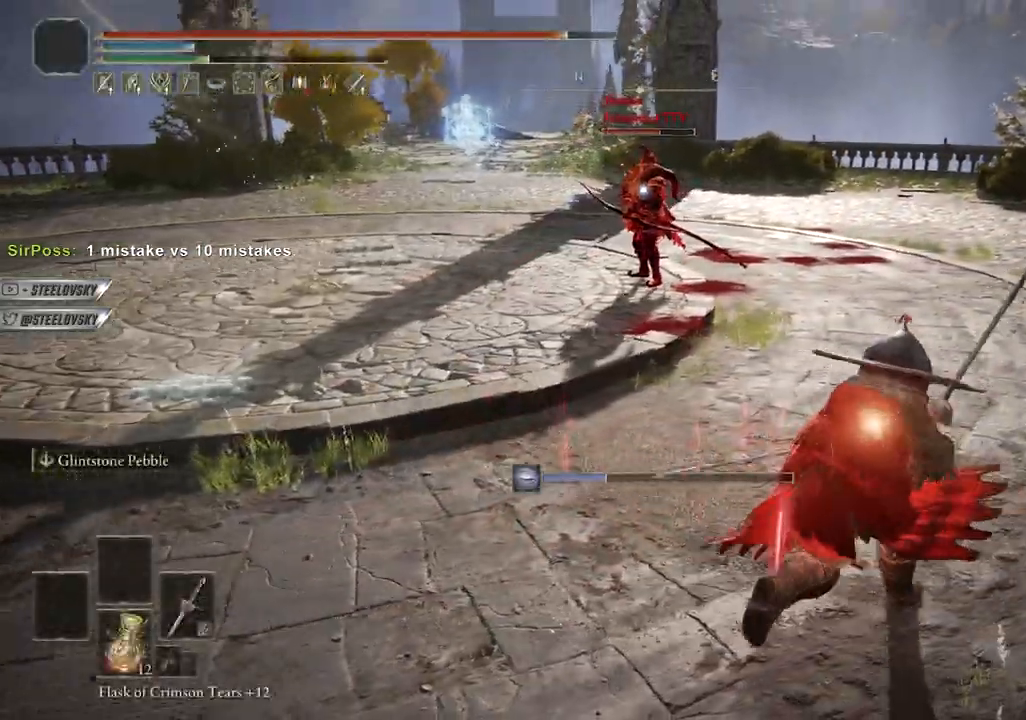
{"buttons": ["CIRCLE"], "left_stick": "up-right", "right_stick": "center", "events": [[117, "R2", "up"], [483, "left_stick", "up-right"]]}
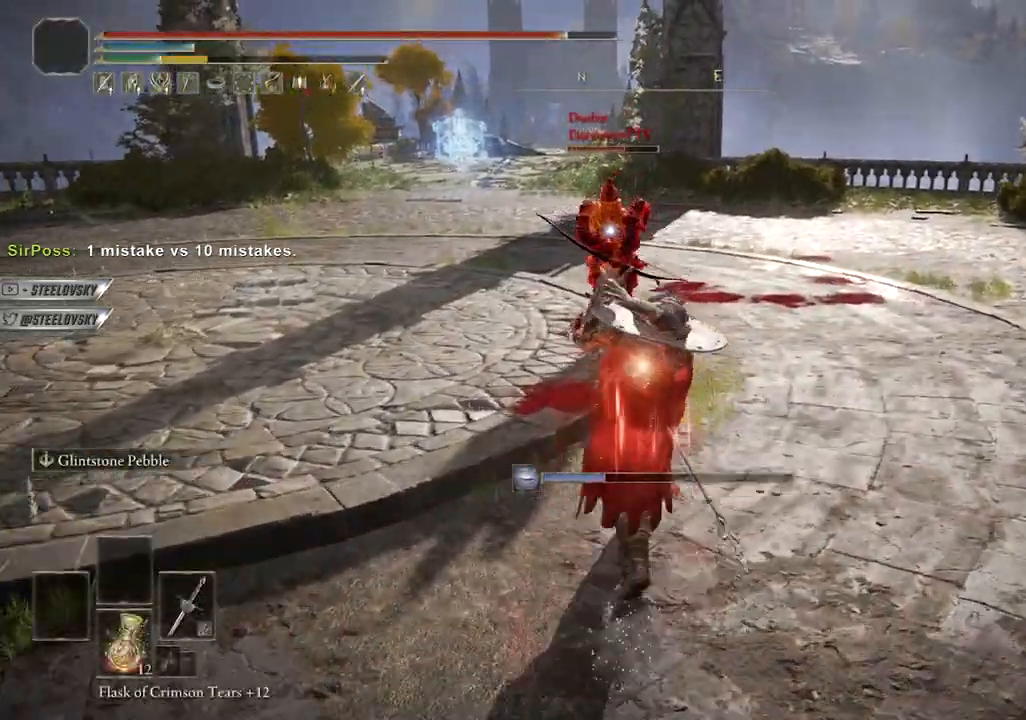
{"buttons": ["CROSS", "CIRCLE"], "left_stick": "up-right", "right_stick": "center", "events": [[400, "CROSS", "down"]]}
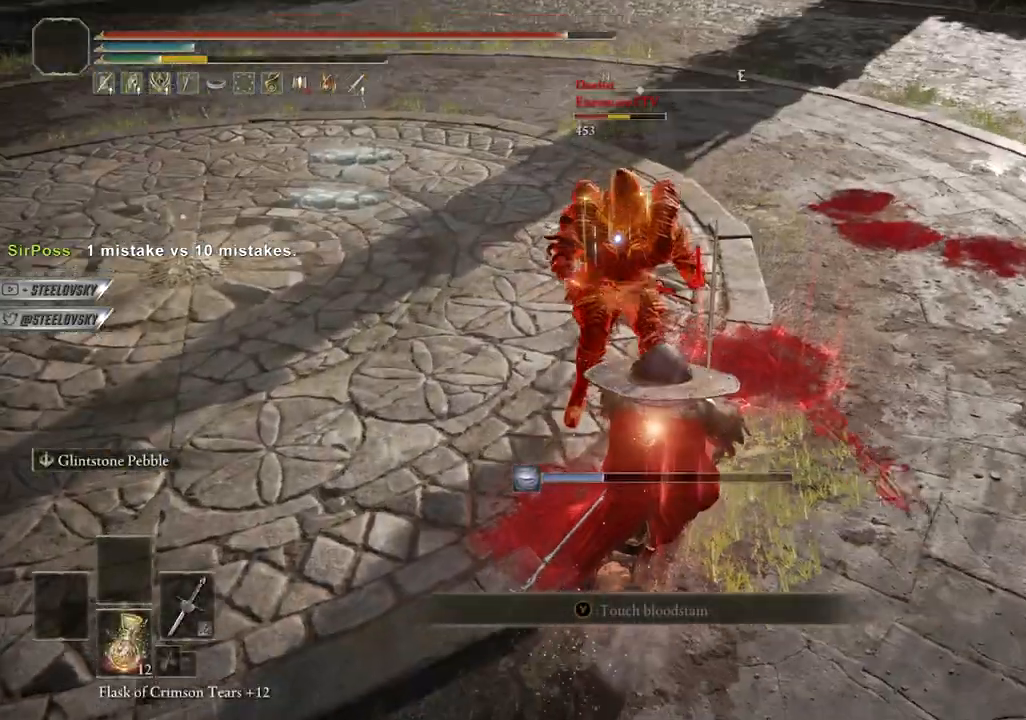
{"buttons": ["CIRCLE", "R1"], "left_stick": "up-right", "right_stick": "center", "events": [[17, "CROSS", "up"], [167, "R1", "down"], [233, "R1", "up"], [317, "R1", "down"], [400, "R1", "up"], [450, "R1", "down"]]}